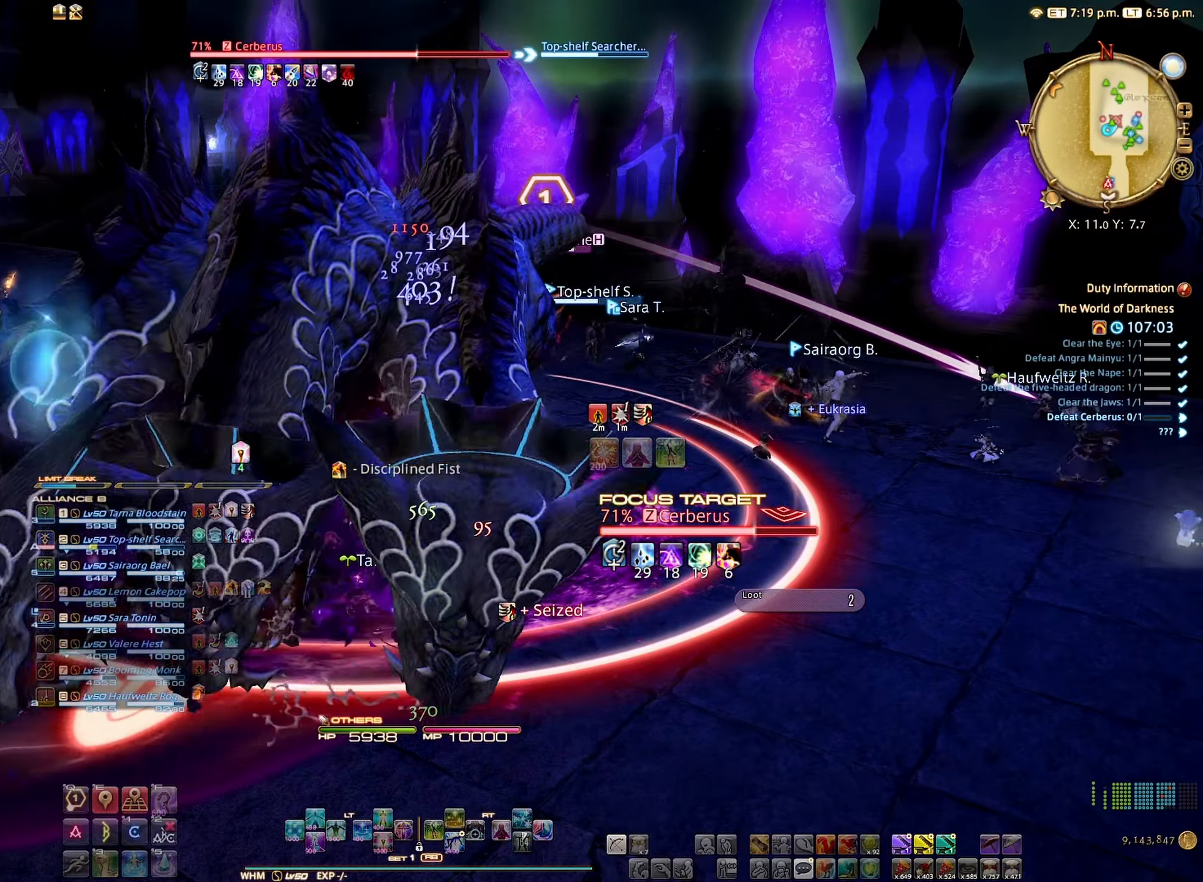
Gameplay with a controller (Xbox layout); each line is a JSON object with the inputs held at the frame after it. "events" lists button and stick changes between this image and that frame as [ms after this image, input, new state], when the widget could be followed in between. Not read: L3 R3.
{"buttons": [], "left_stick": "center", "right_stick": "center", "events": []}
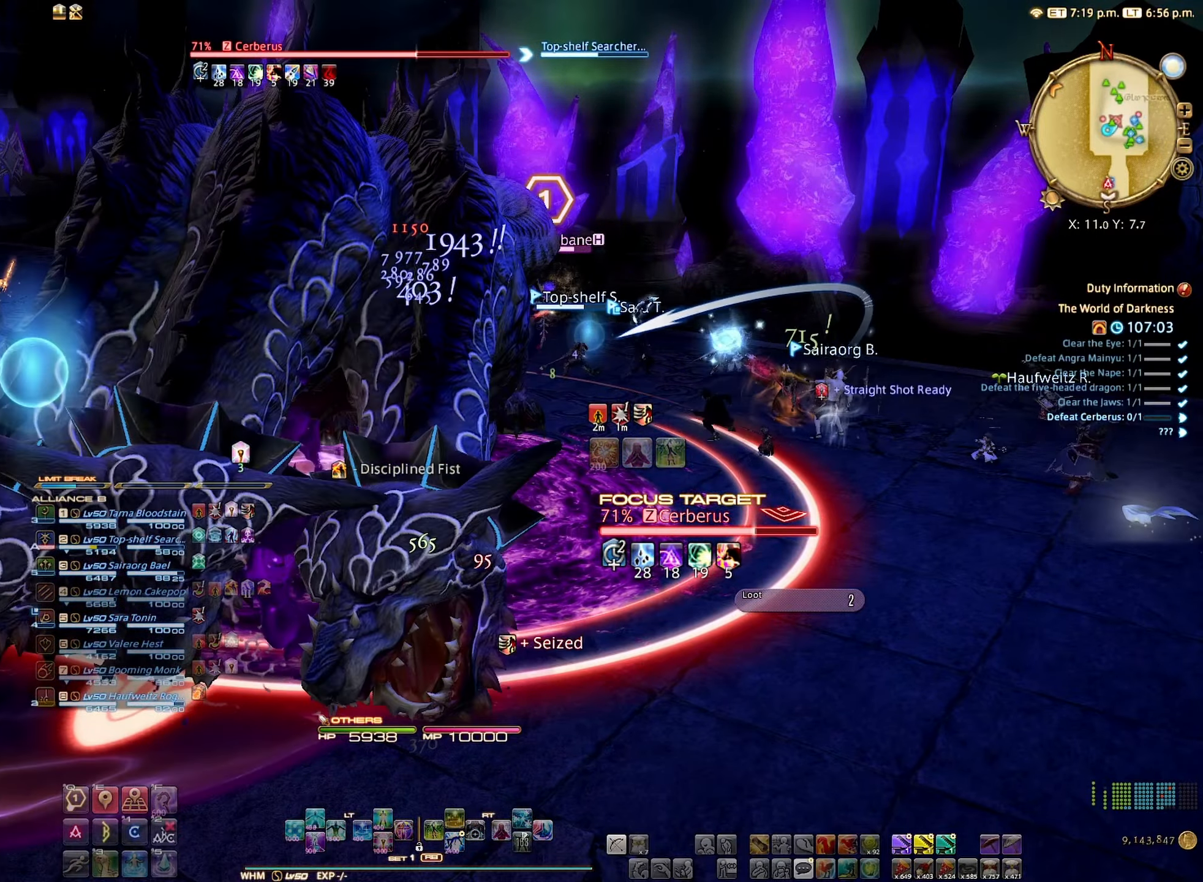
{"buttons": [], "left_stick": "center", "right_stick": "center", "events": []}
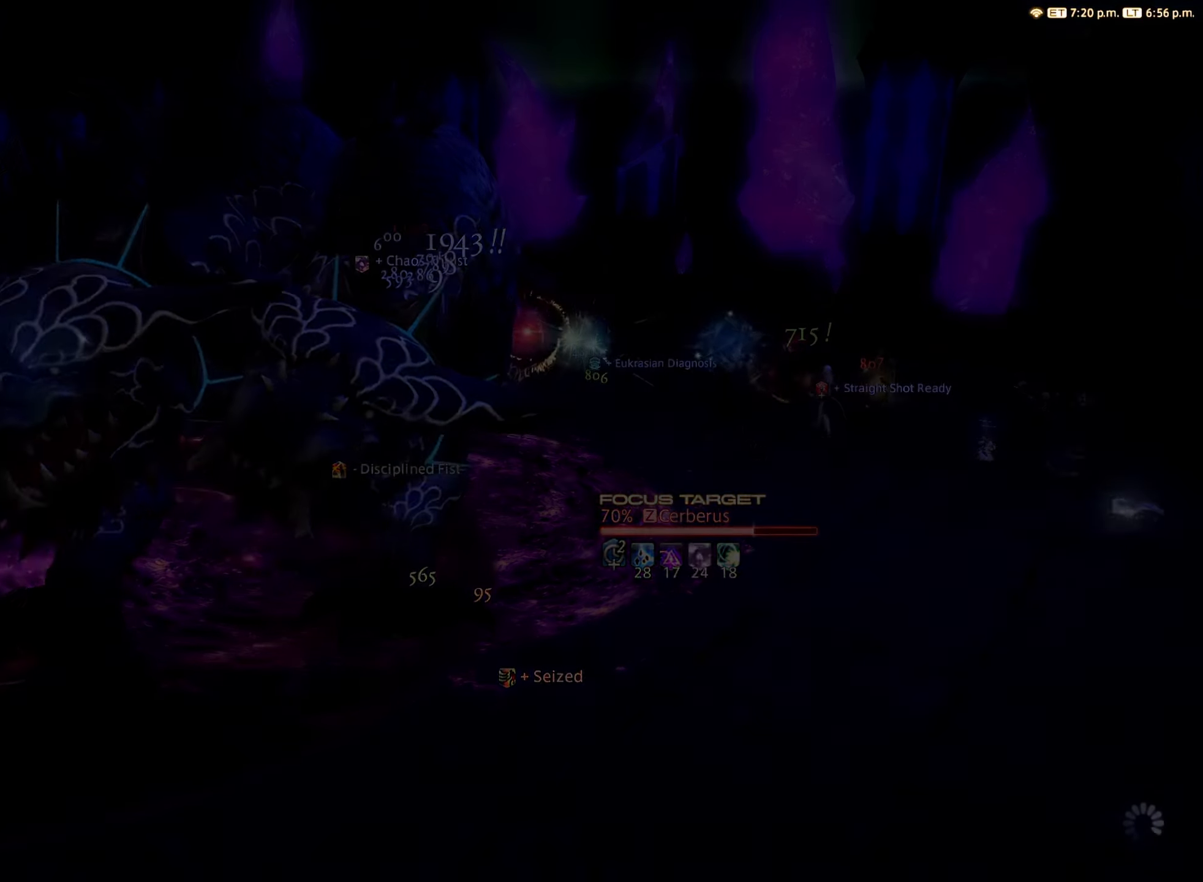
{"buttons": [], "left_stick": "center", "right_stick": "center", "events": []}
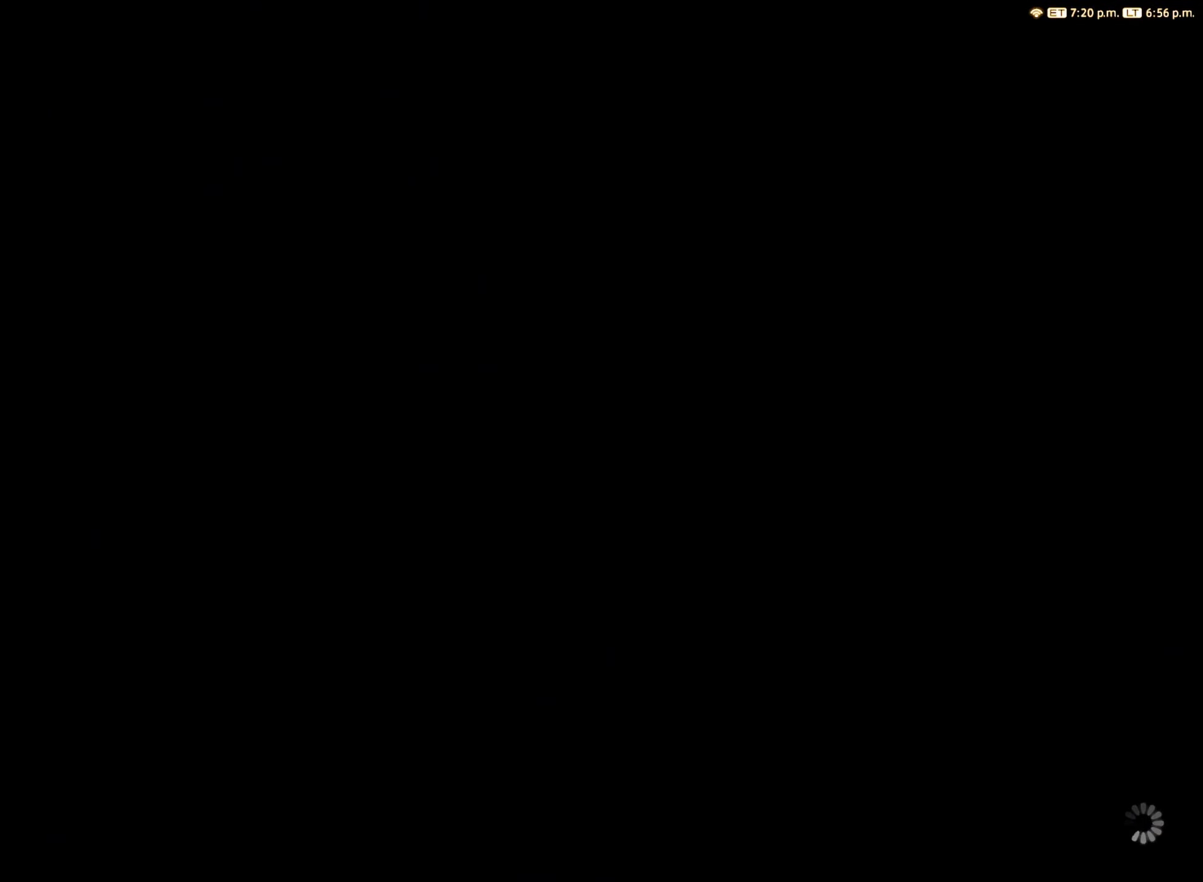
{"buttons": [], "left_stick": "center", "right_stick": "center", "events": []}
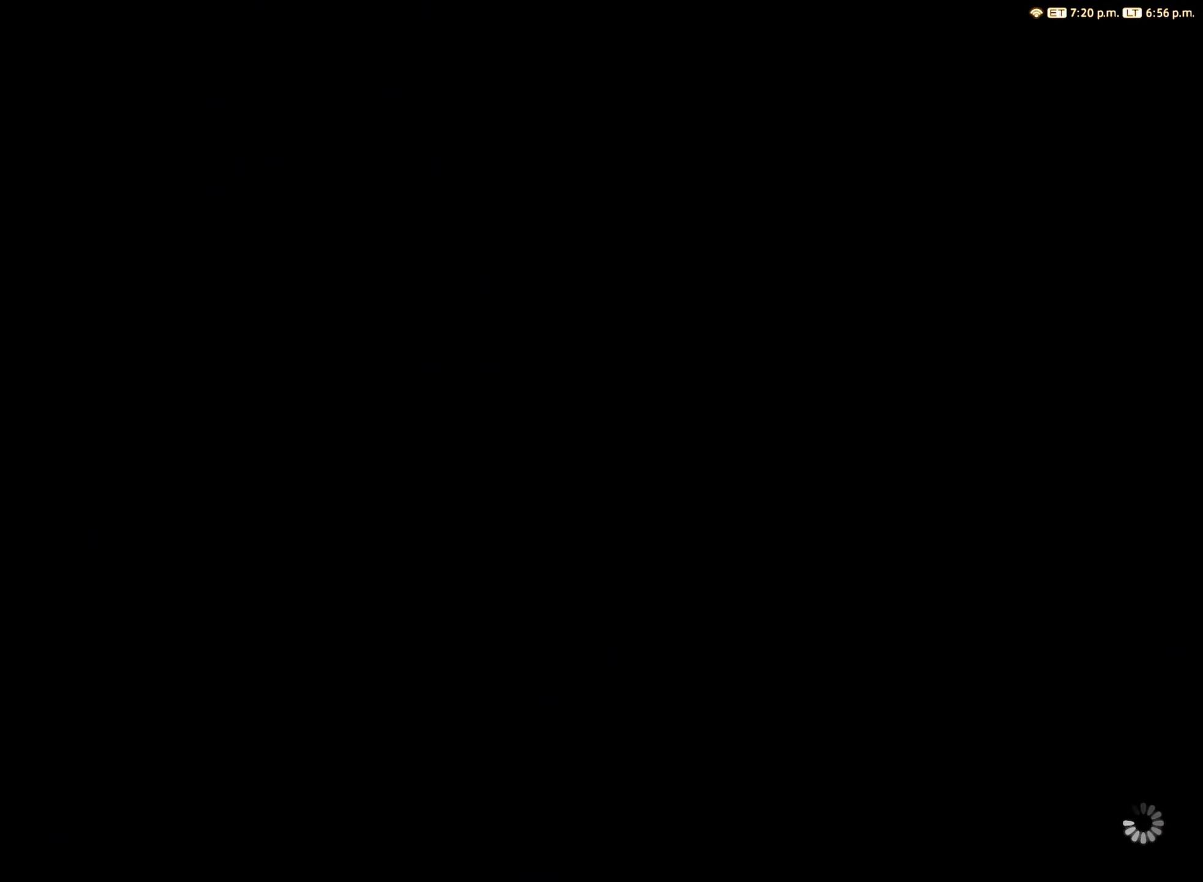
{"buttons": [], "left_stick": "center", "right_stick": "center", "events": []}
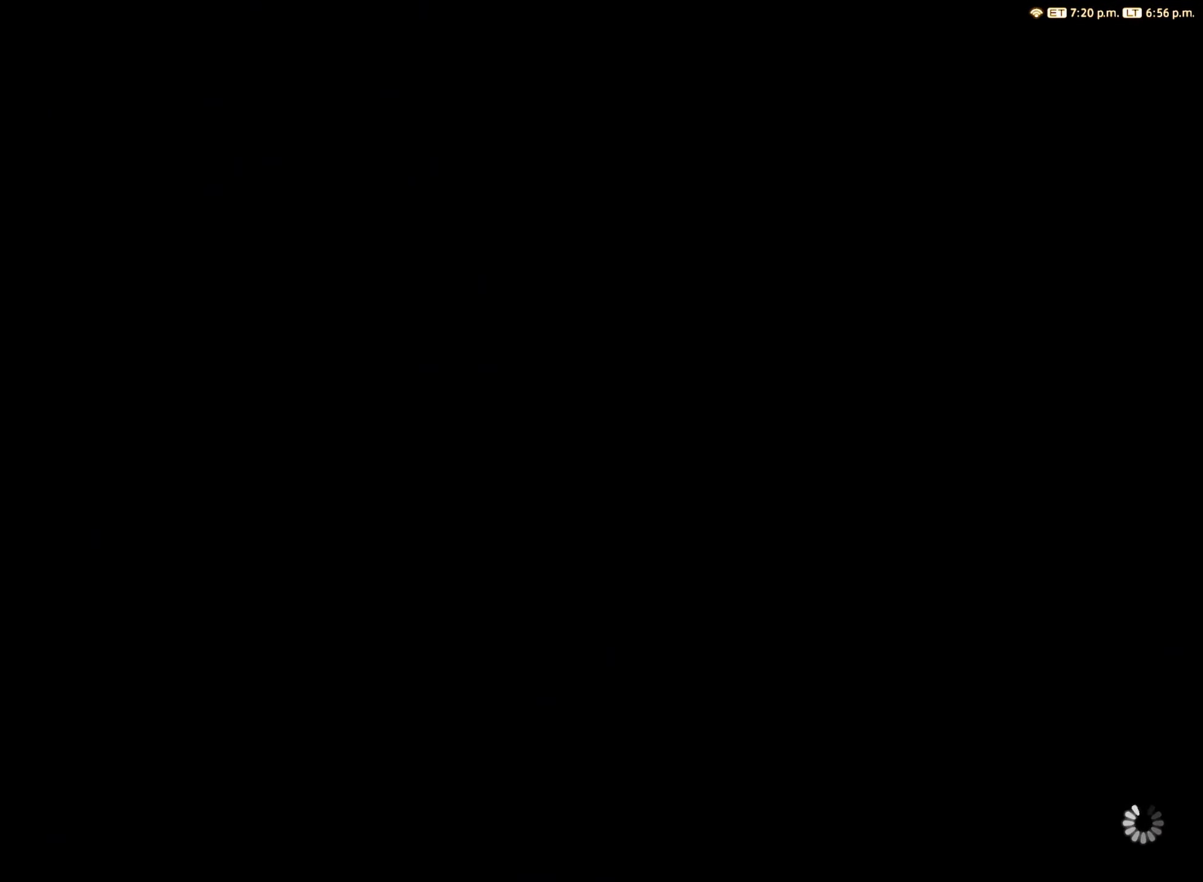
{"buttons": [], "left_stick": "center", "right_stick": "center", "events": []}
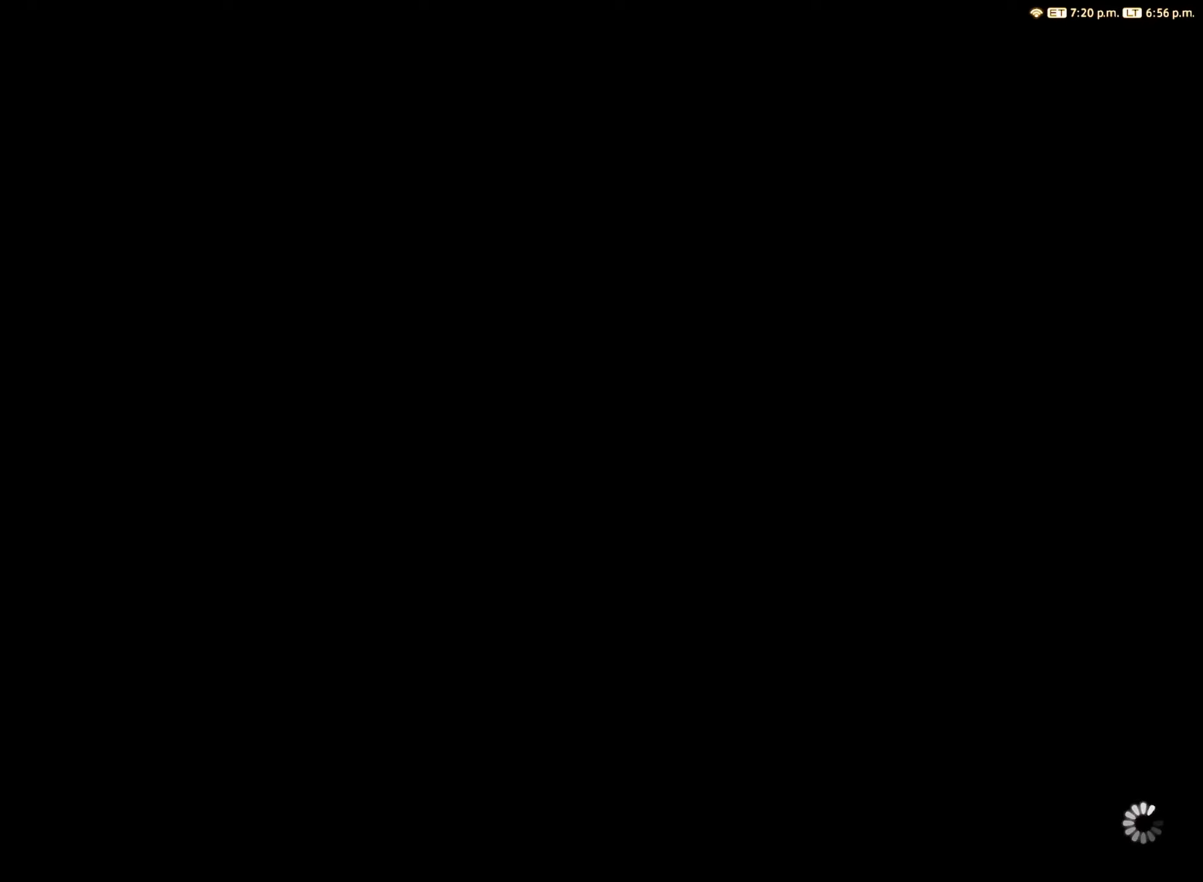
{"buttons": [], "left_stick": "center", "right_stick": "center", "events": []}
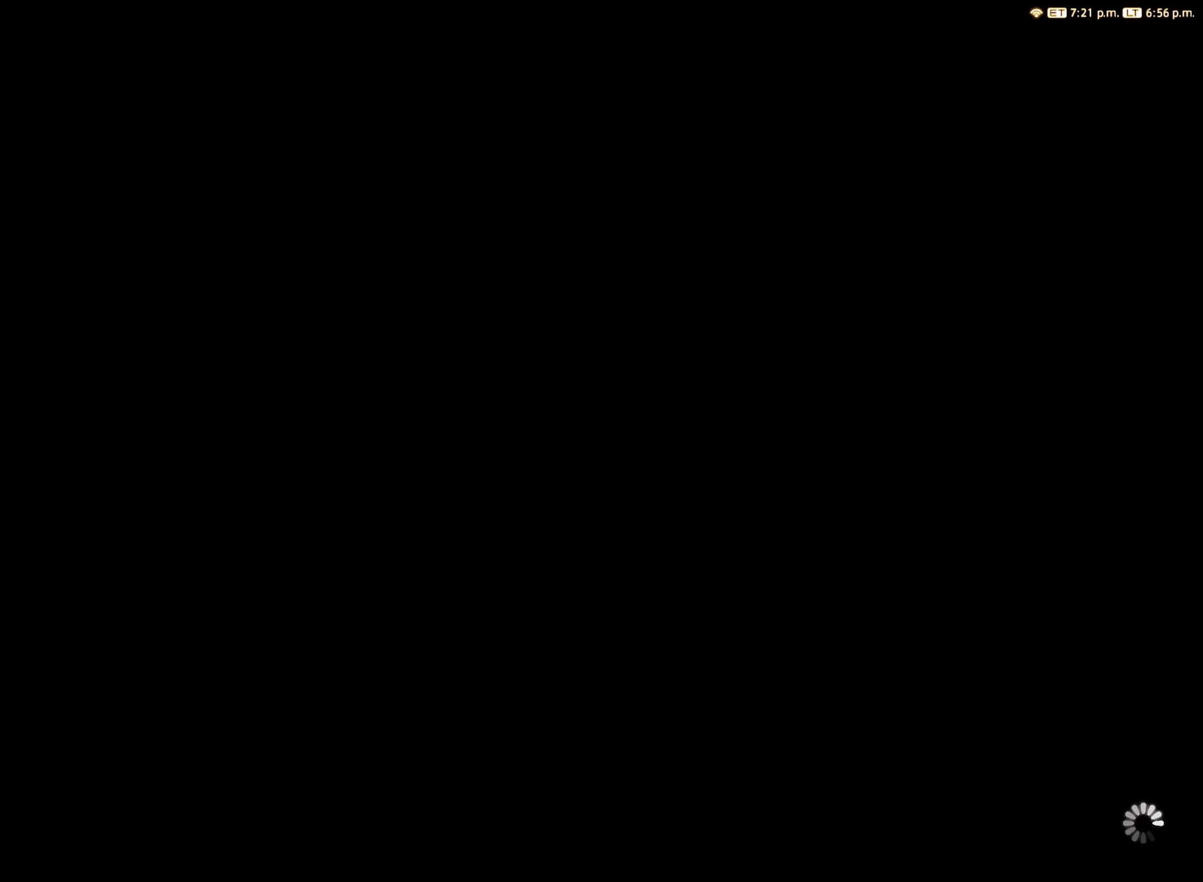
{"buttons": [], "left_stick": "center", "right_stick": "center", "events": []}
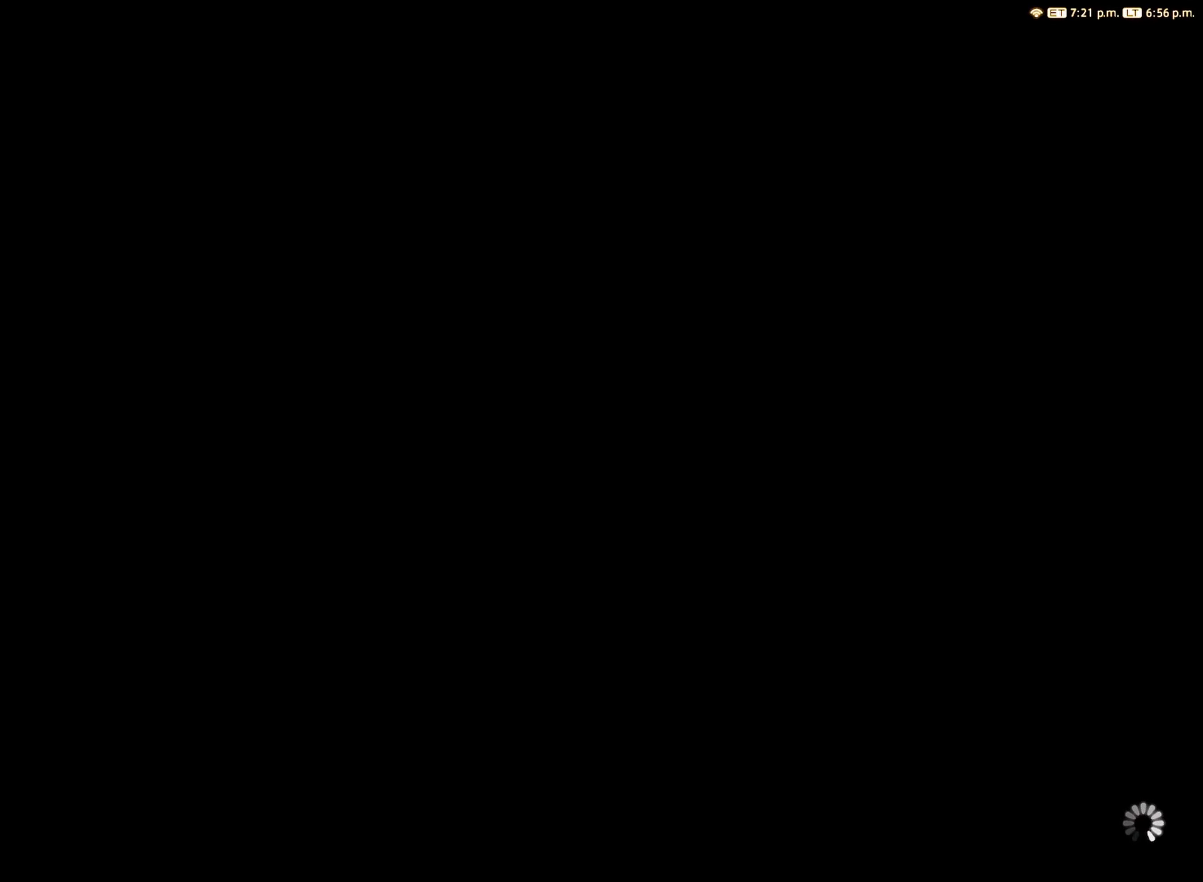
{"buttons": [], "left_stick": "center", "right_stick": "center", "events": []}
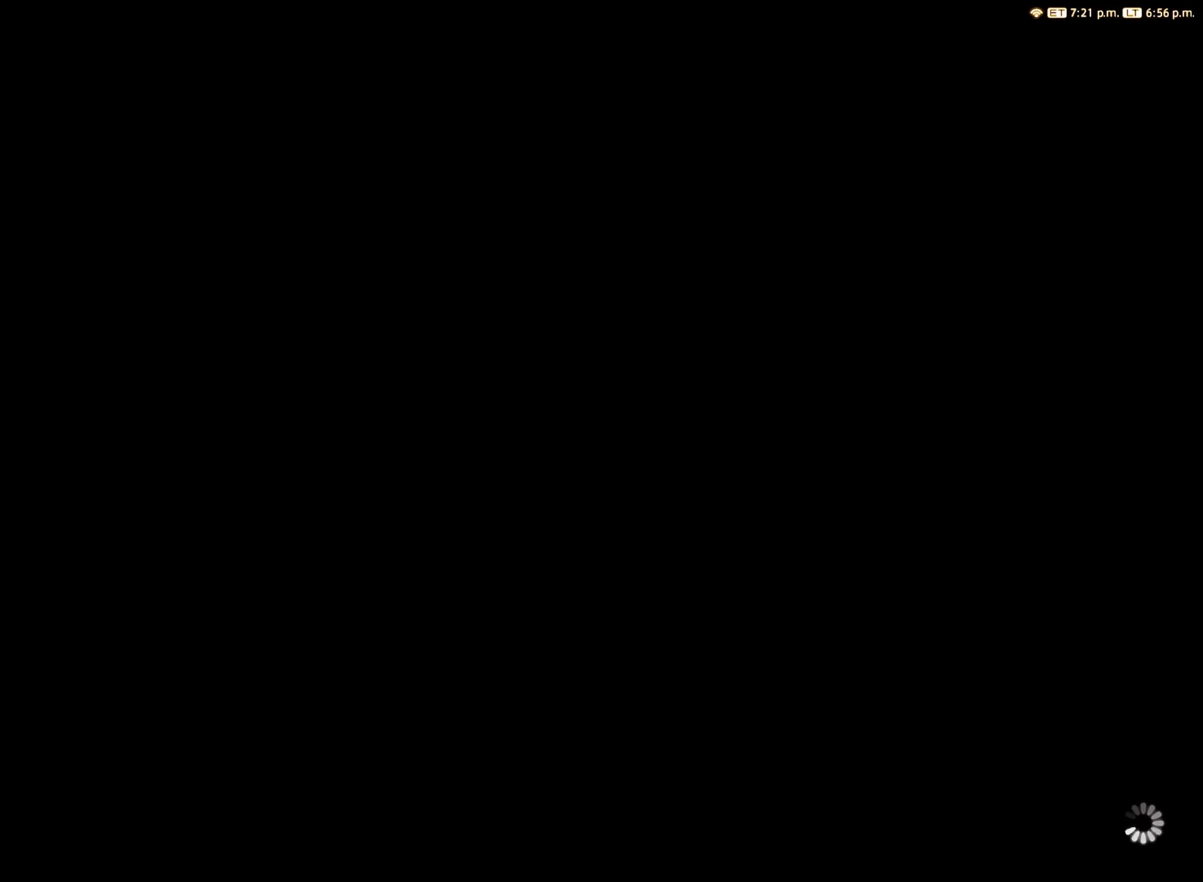
{"buttons": [], "left_stick": "center", "right_stick": "center", "events": [[100, "B", "down"], [234, "B", "up"]]}
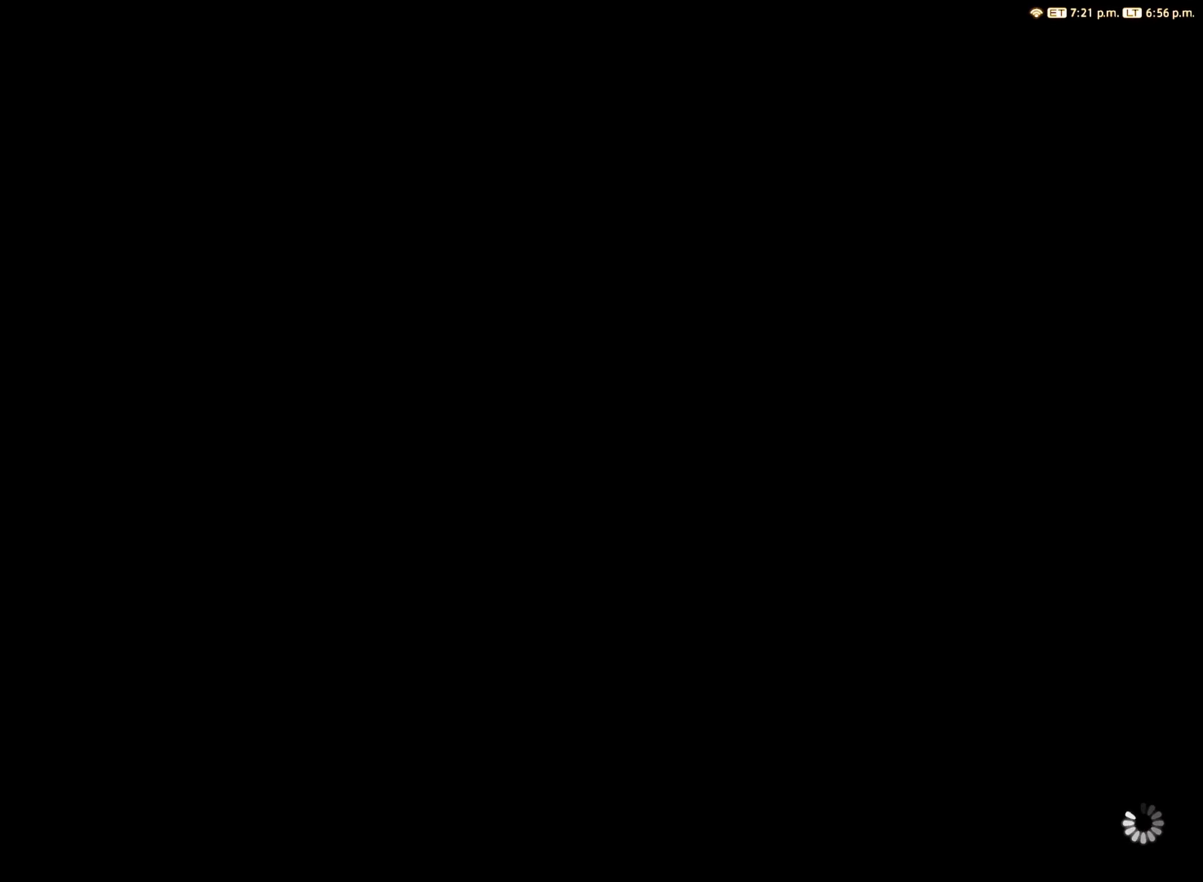
{"buttons": [], "left_stick": "center", "right_stick": "center", "events": []}
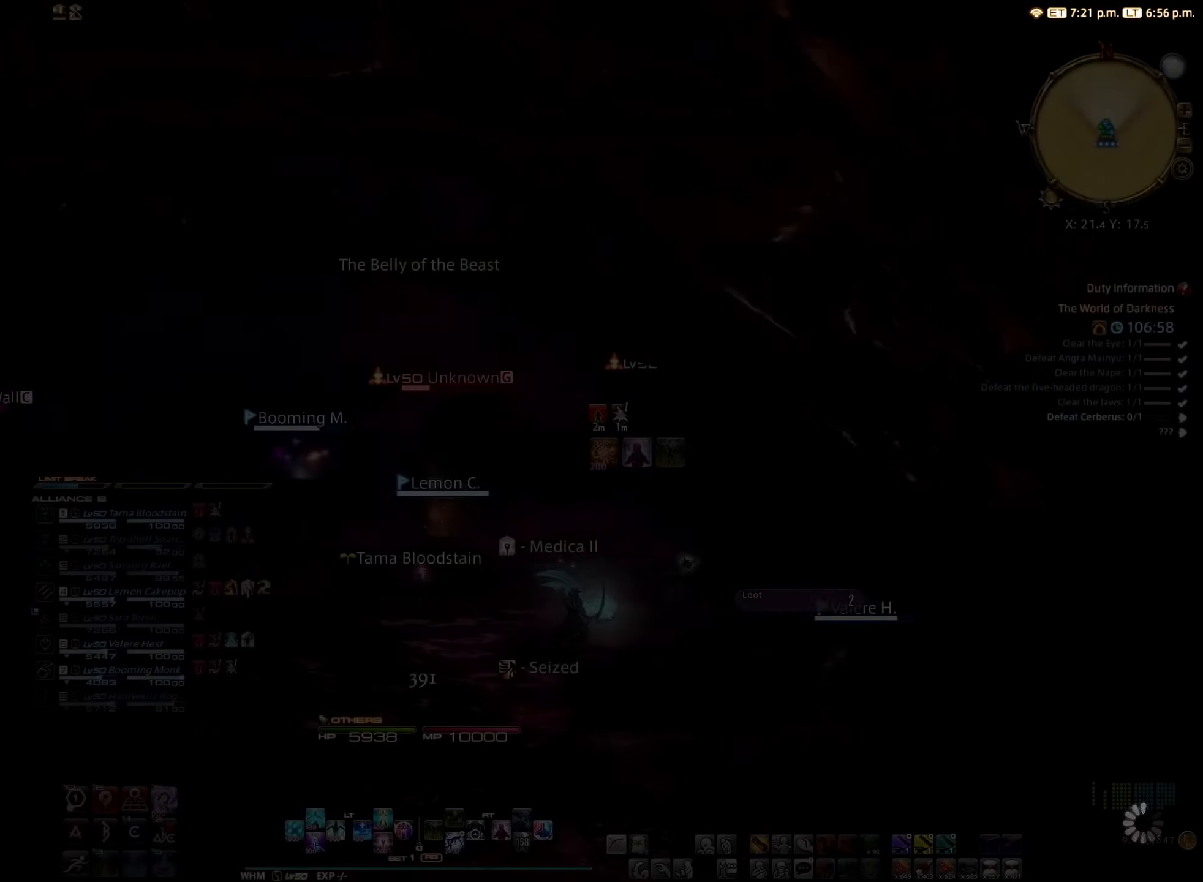
{"buttons": [], "left_stick": "center", "right_stick": "center", "events": []}
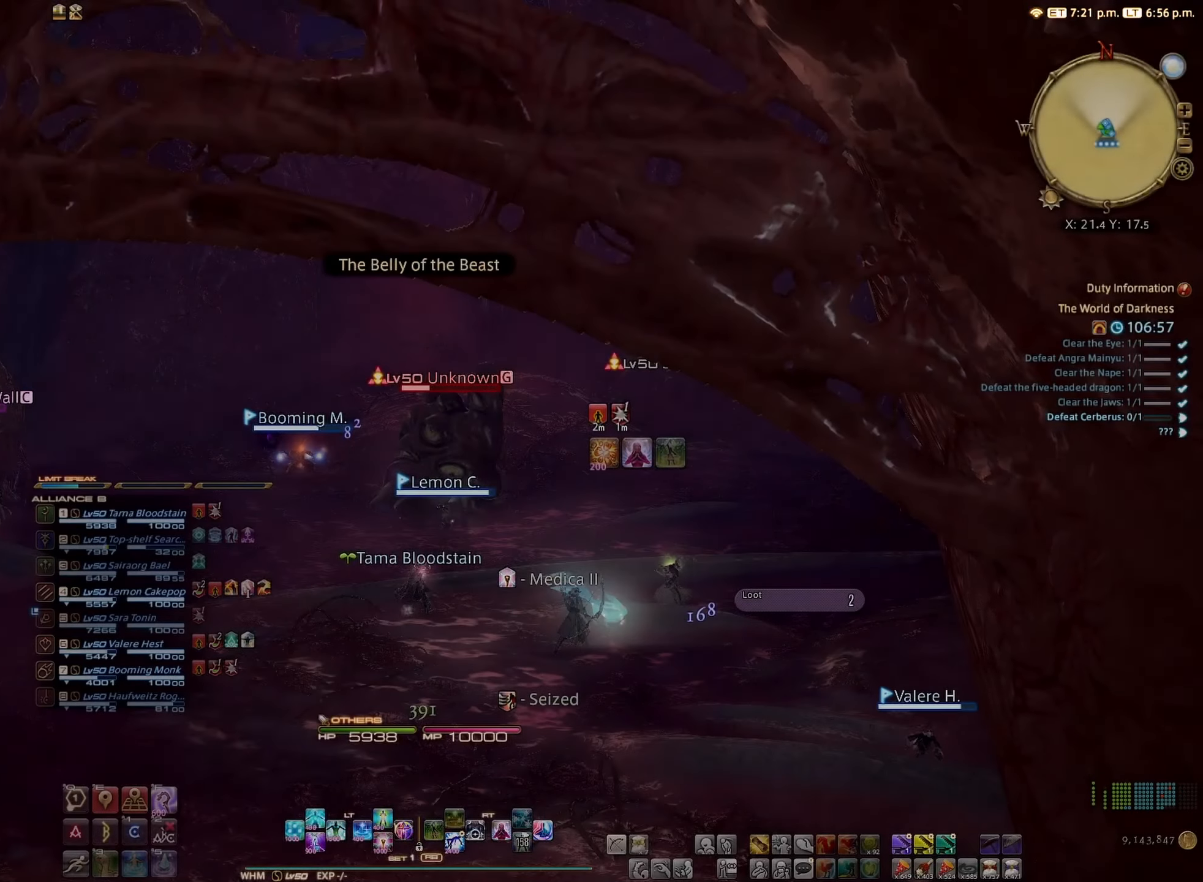
{"buttons": ["A", "L2"], "left_stick": "center", "right_stick": "center", "events": [[84, "L2", "down"], [184, "A", "down"], [284, "A", "up"], [367, "A", "down"], [400, "A", "up"], [500, "A", "down"]]}
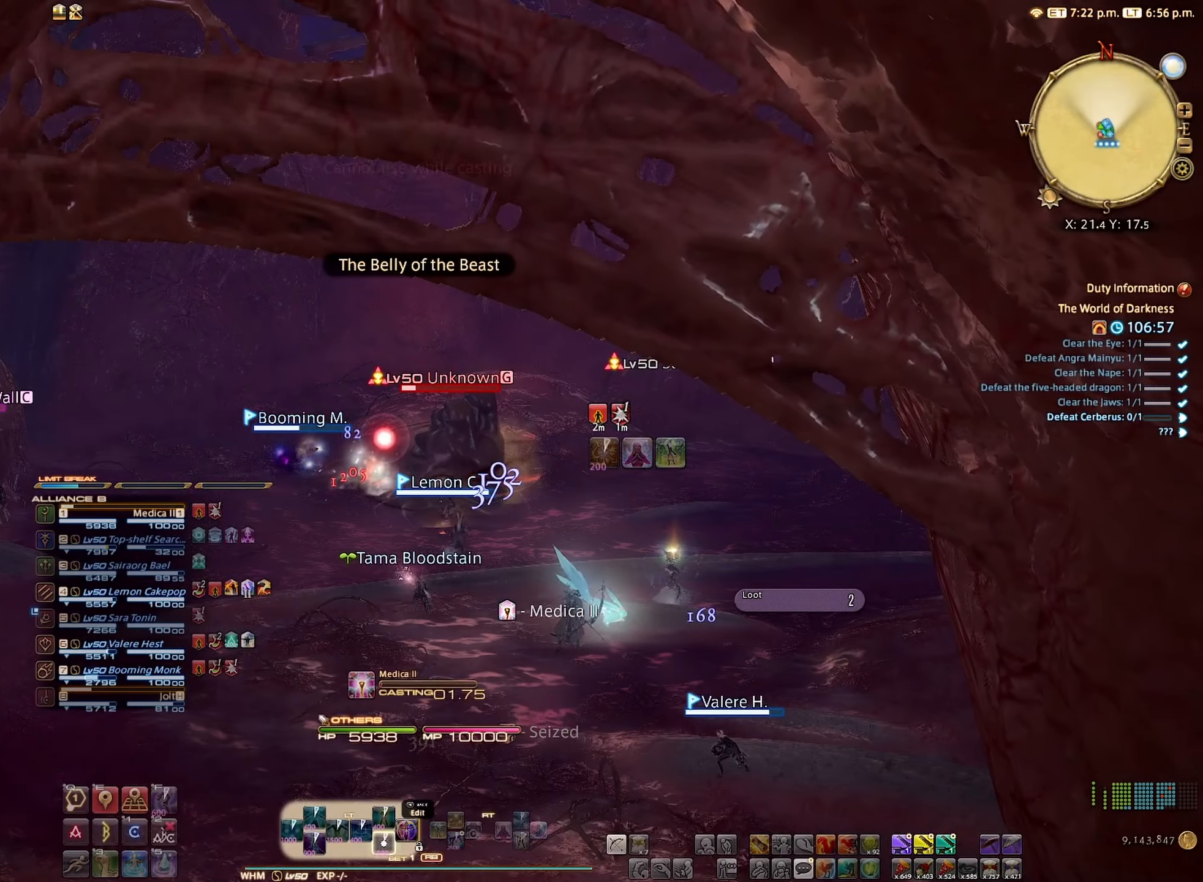
{"buttons": [], "left_stick": "center", "right_stick": "up", "events": [[50, "A", "up"], [267, "L2", "up"], [434, "right_stick", "up"]]}
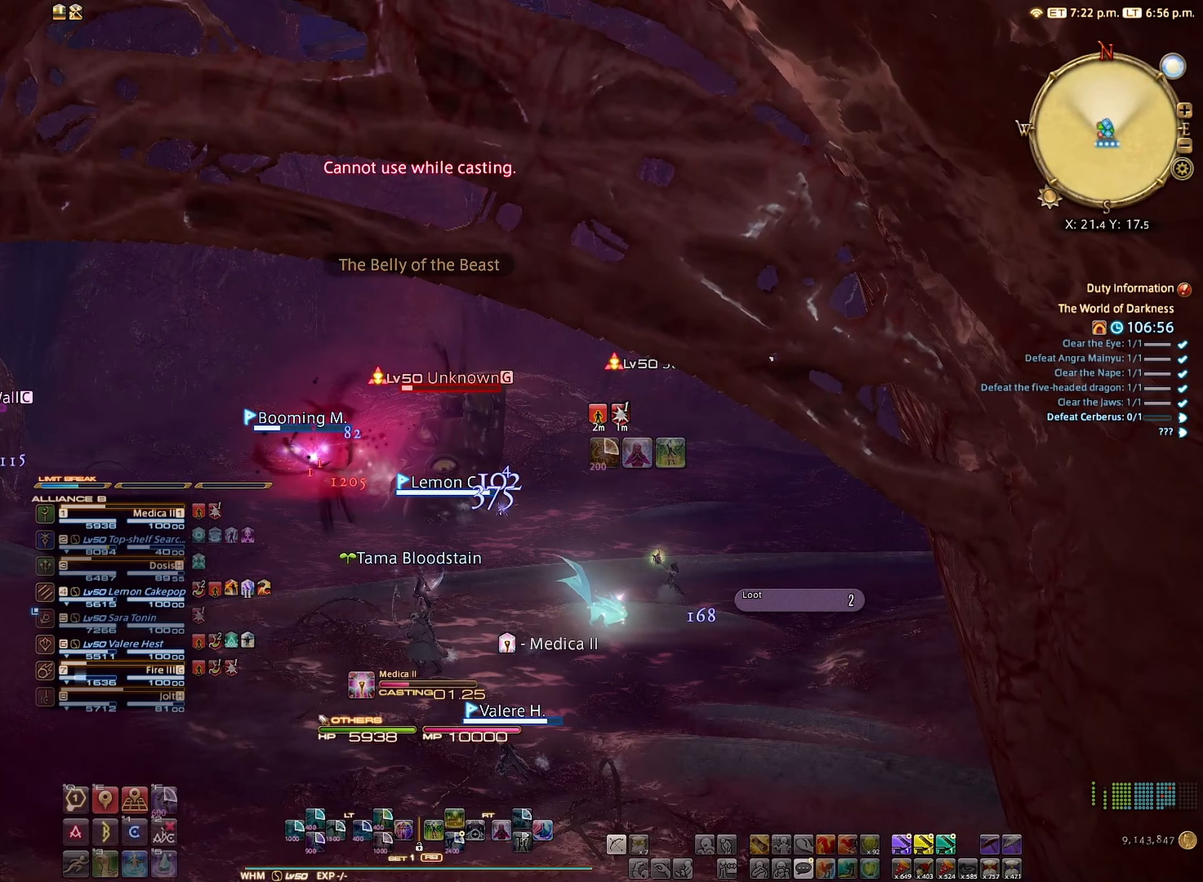
{"buttons": [], "left_stick": "center", "right_stick": "center", "events": [[17, "right_stick", "center"], [267, "B", "down"], [367, "B", "up"]]}
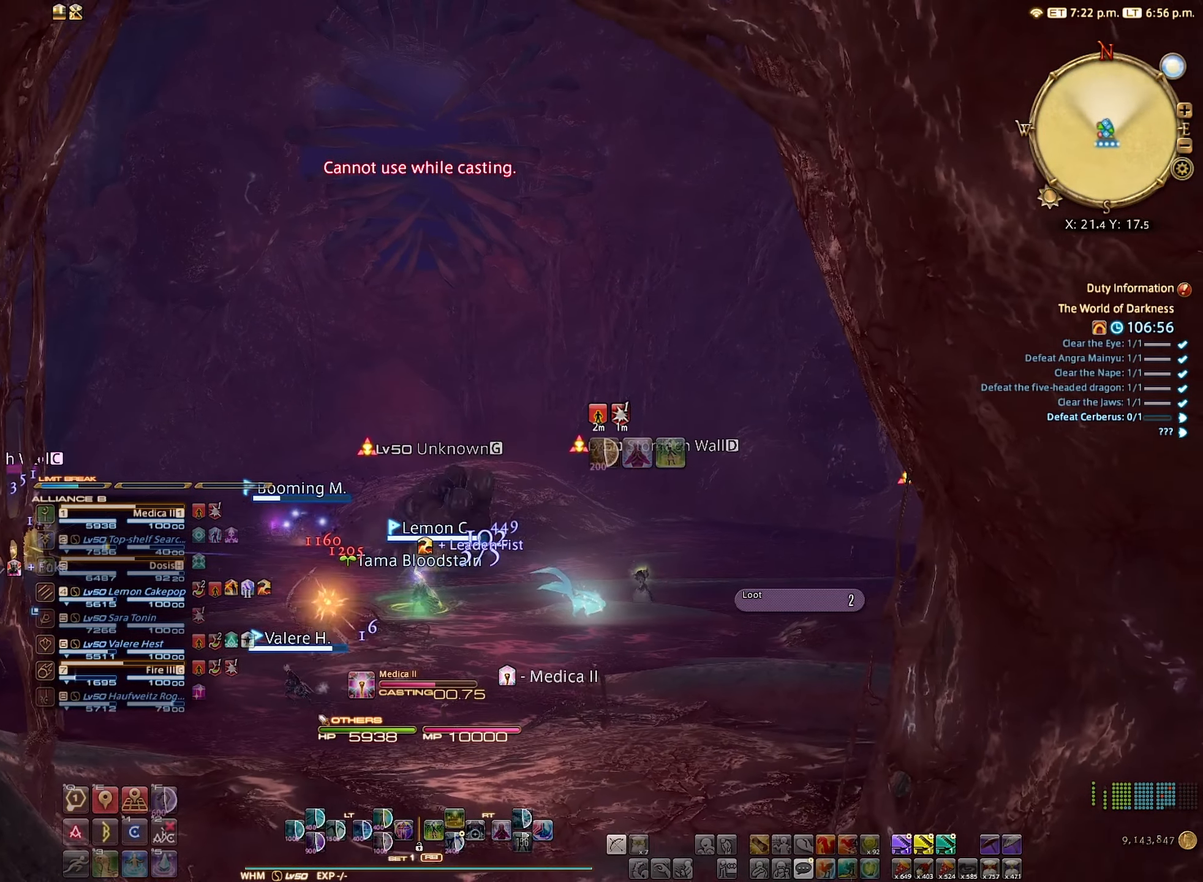
{"buttons": [], "left_stick": "center", "right_stick": "left", "events": [[17, "A", "down"], [84, "A", "up"], [334, "right_stick", "down-left"], [484, "right_stick", "left"]]}
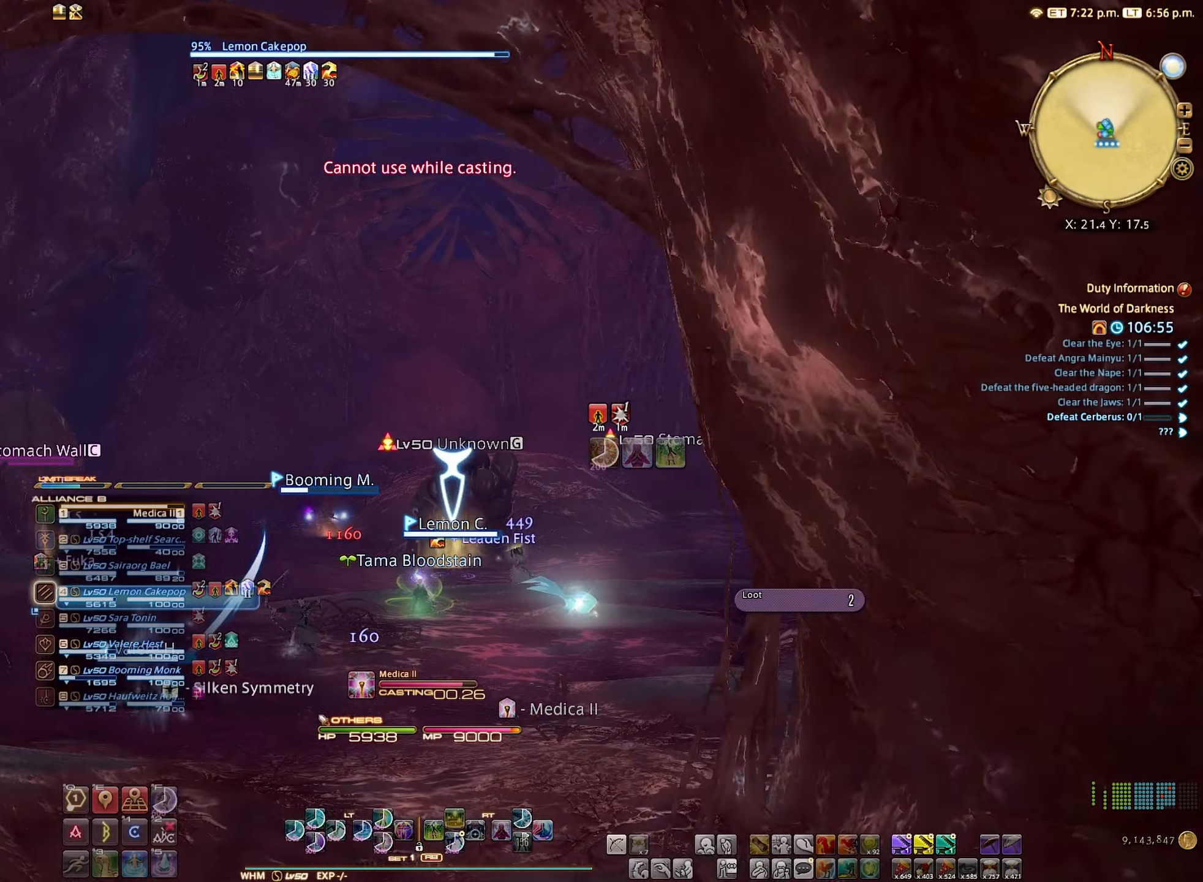
{"buttons": [], "left_stick": "center", "right_stick": "center", "events": [[17, "right_stick", "center"], [350, "right_stick", "left"], [450, "DPAD_DOWN", "down"], [483, "right_stick", "center"], [500, "DPAD_DOWN", "up"]]}
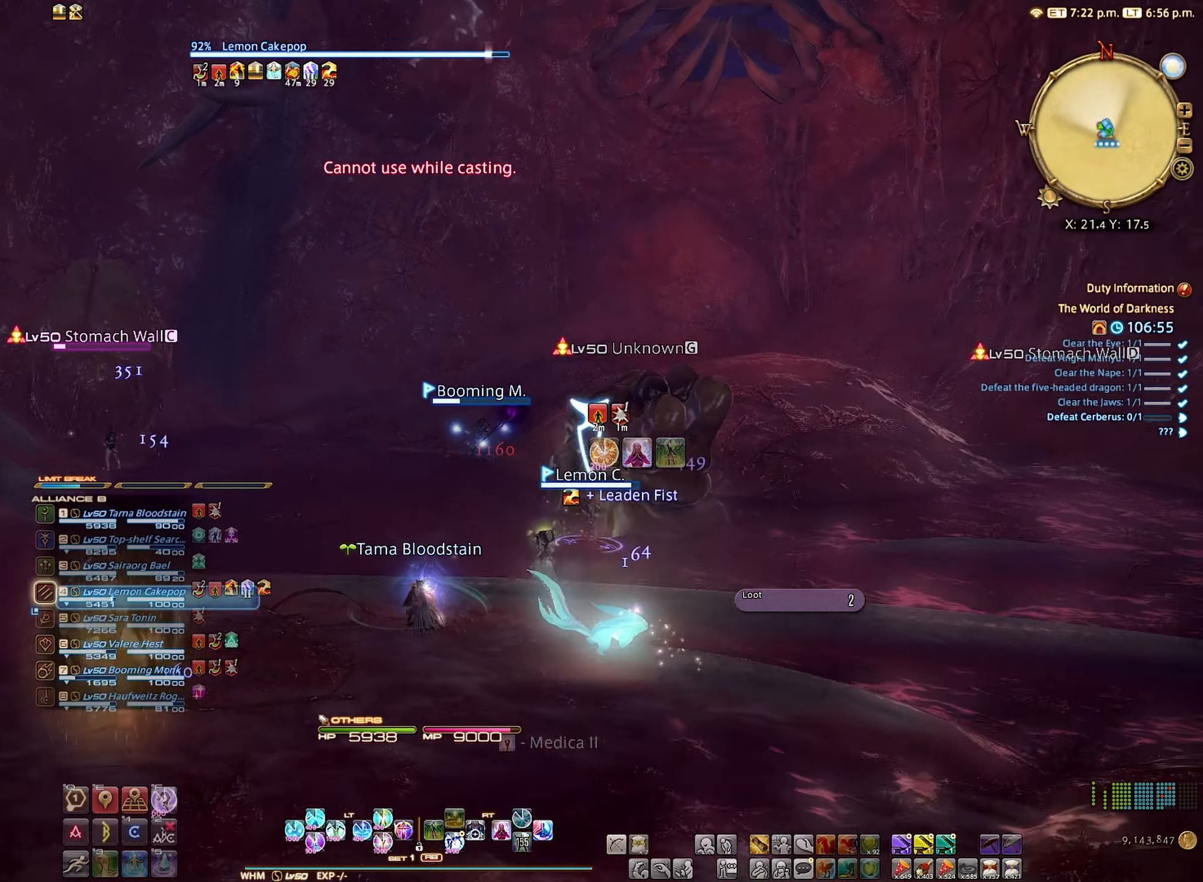
{"buttons": [], "left_stick": "center", "right_stick": "center", "events": [[100, "DPAD_DOWN", "down"], [166, "DPAD_DOWN", "up"]]}
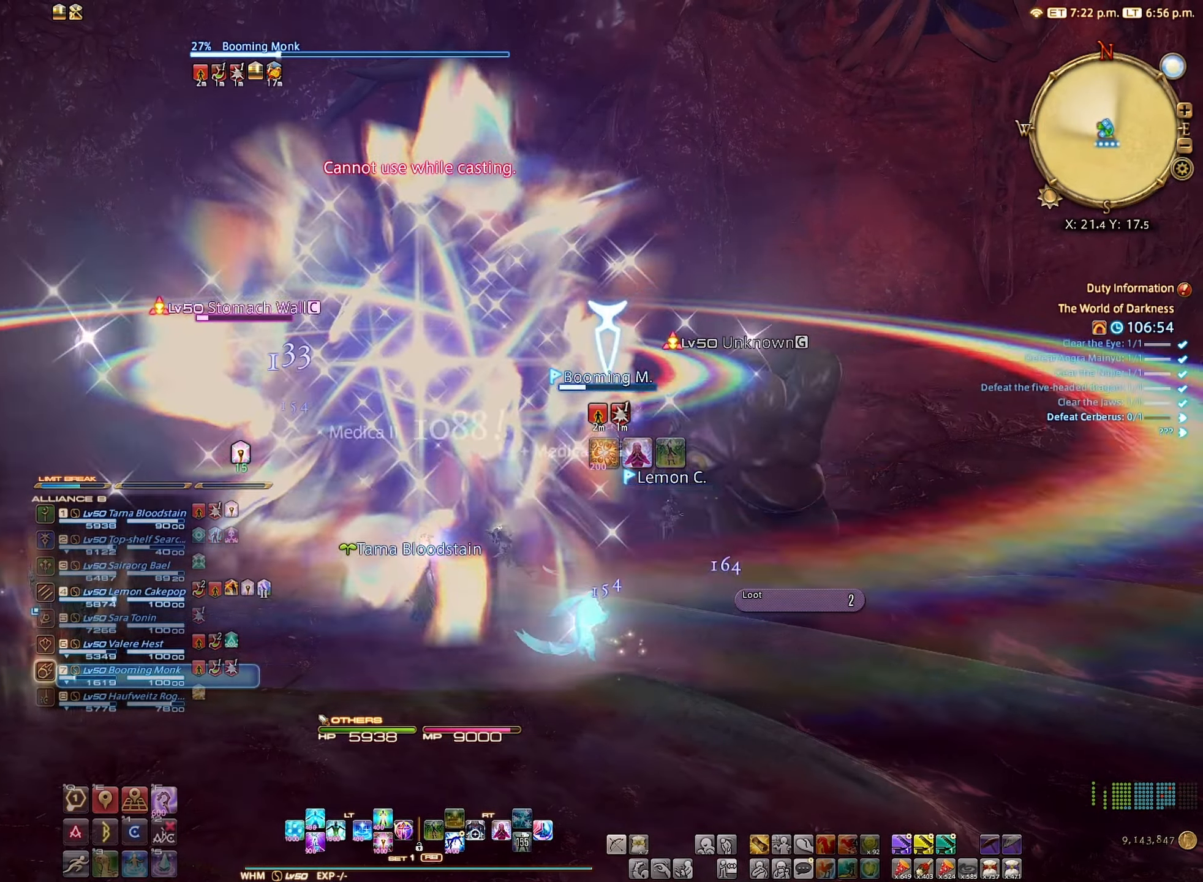
{"buttons": ["L2"], "left_stick": "center", "right_stick": "center", "events": [[66, "L2", "down"], [350, "DPAD_LEFT", "down"], [433, "DPAD_LEFT", "up"]]}
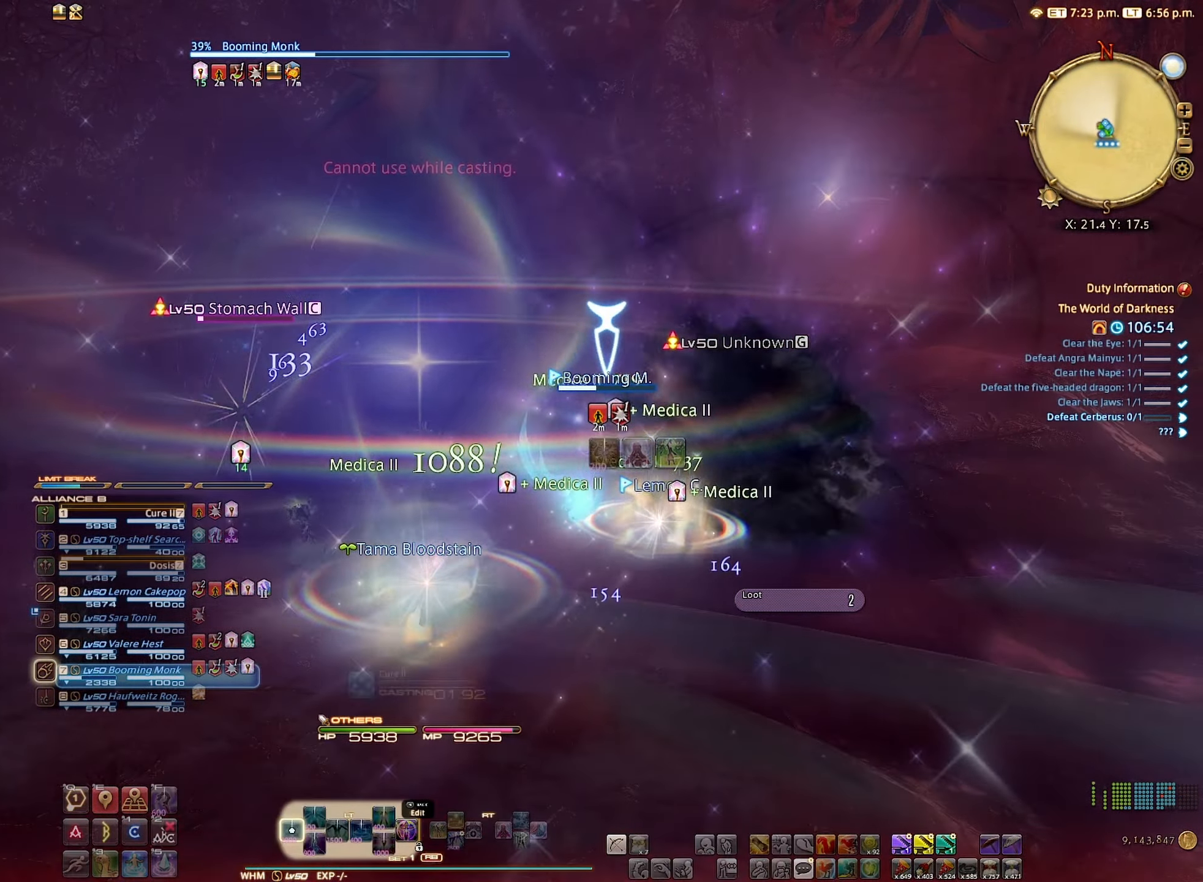
{"buttons": [], "left_stick": "center", "right_stick": "left", "events": [[83, "L2", "up"], [366, "right_stick", "left"]]}
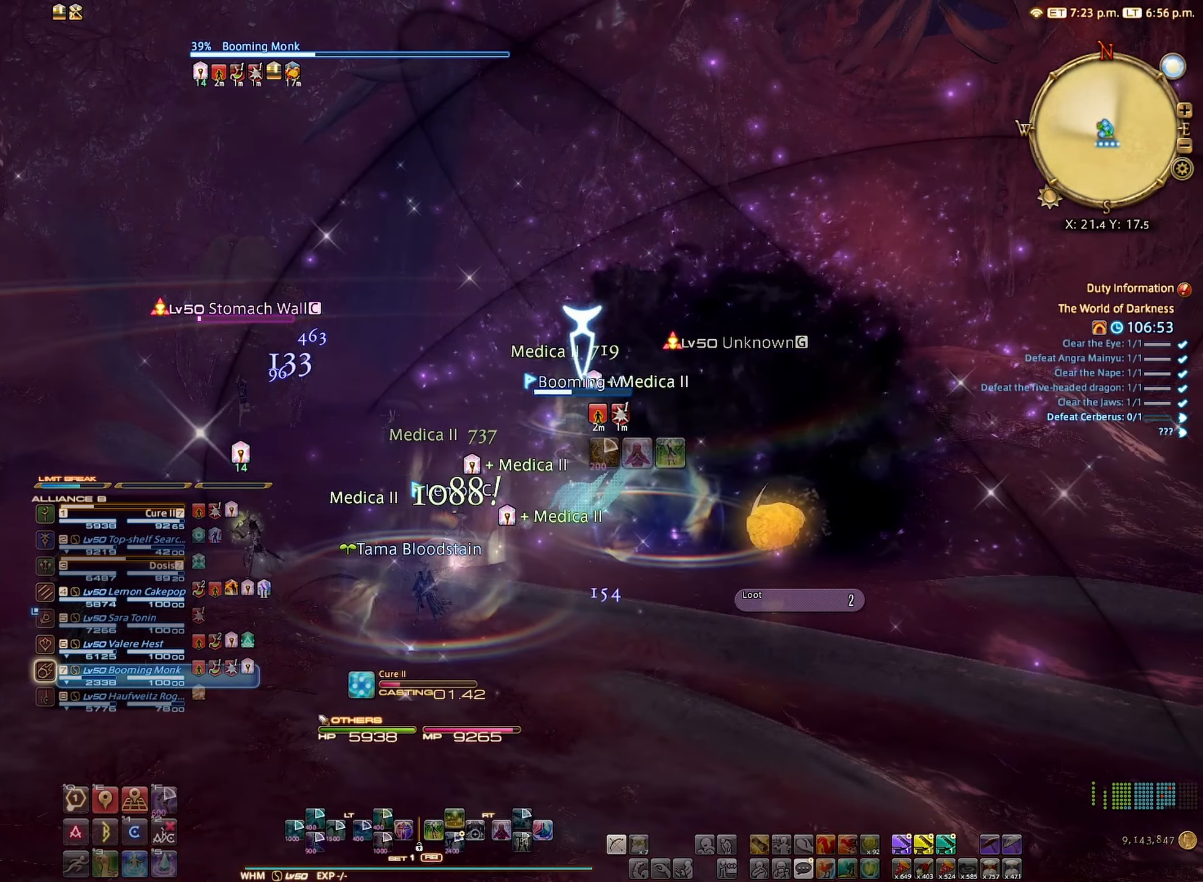
{"buttons": [], "left_stick": "center", "right_stick": "center", "events": [[83, "right_stick", "center"]]}
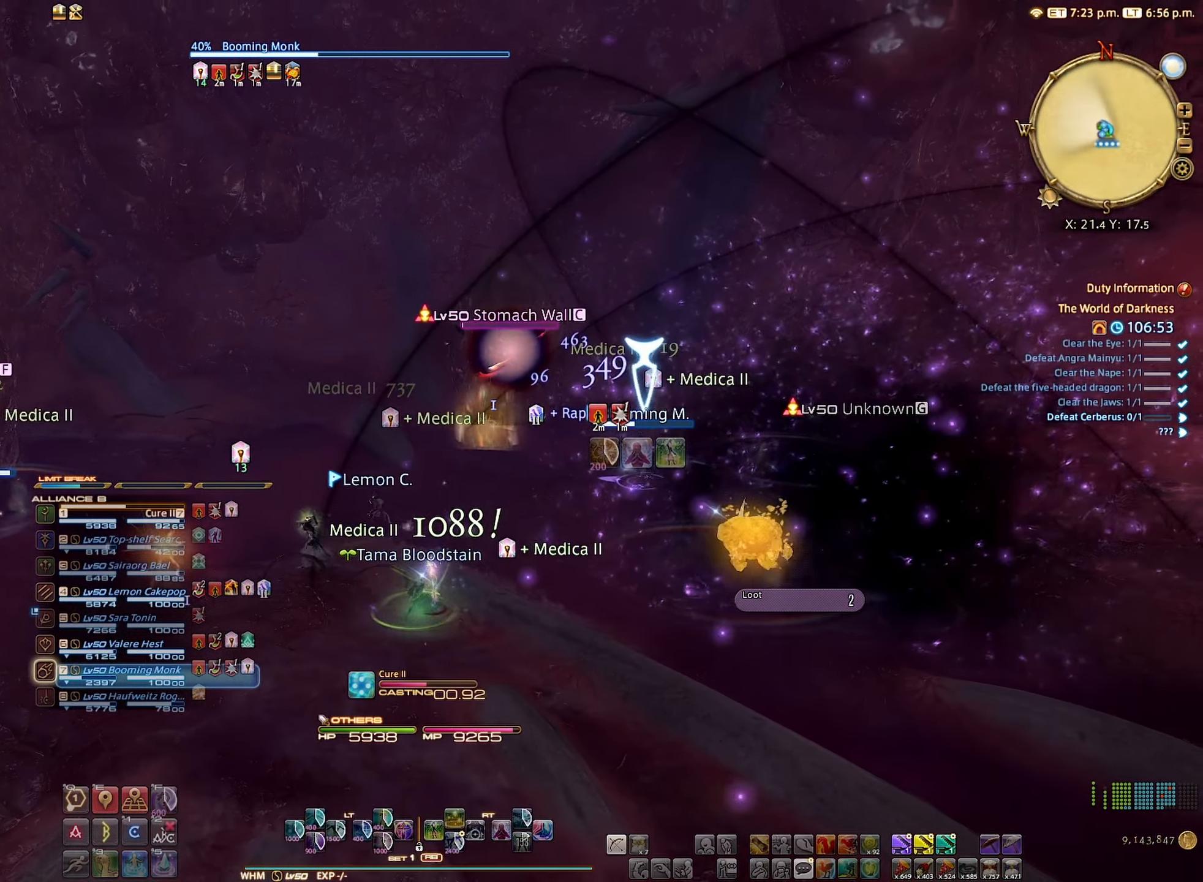
{"buttons": [], "left_stick": "center", "right_stick": "center", "events": [[216, "right_stick", "left"], [333, "right_stick", "center"]]}
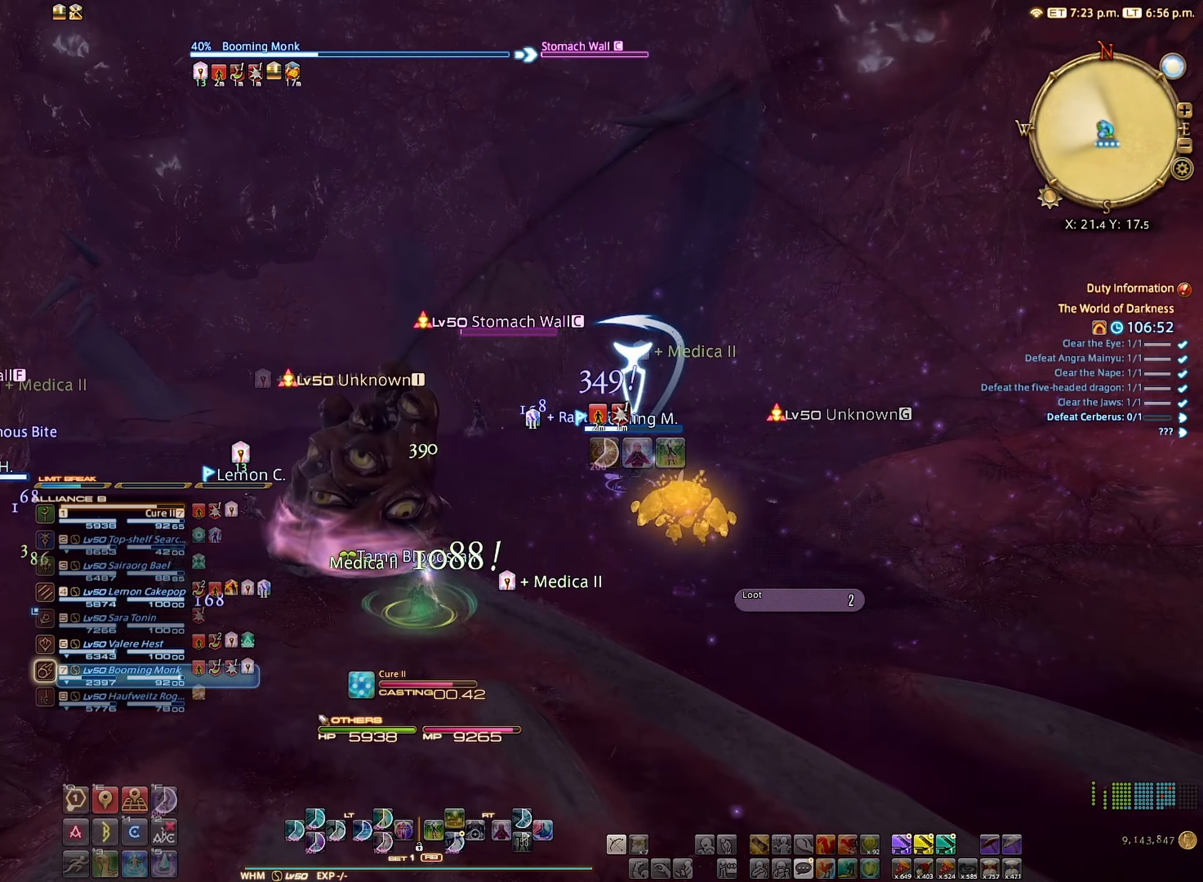
{"buttons": ["B"], "left_stick": "center", "right_stick": "center", "events": [[316, "right_stick", "down-left"], [416, "right_stick", "center"], [500, "B", "down"]]}
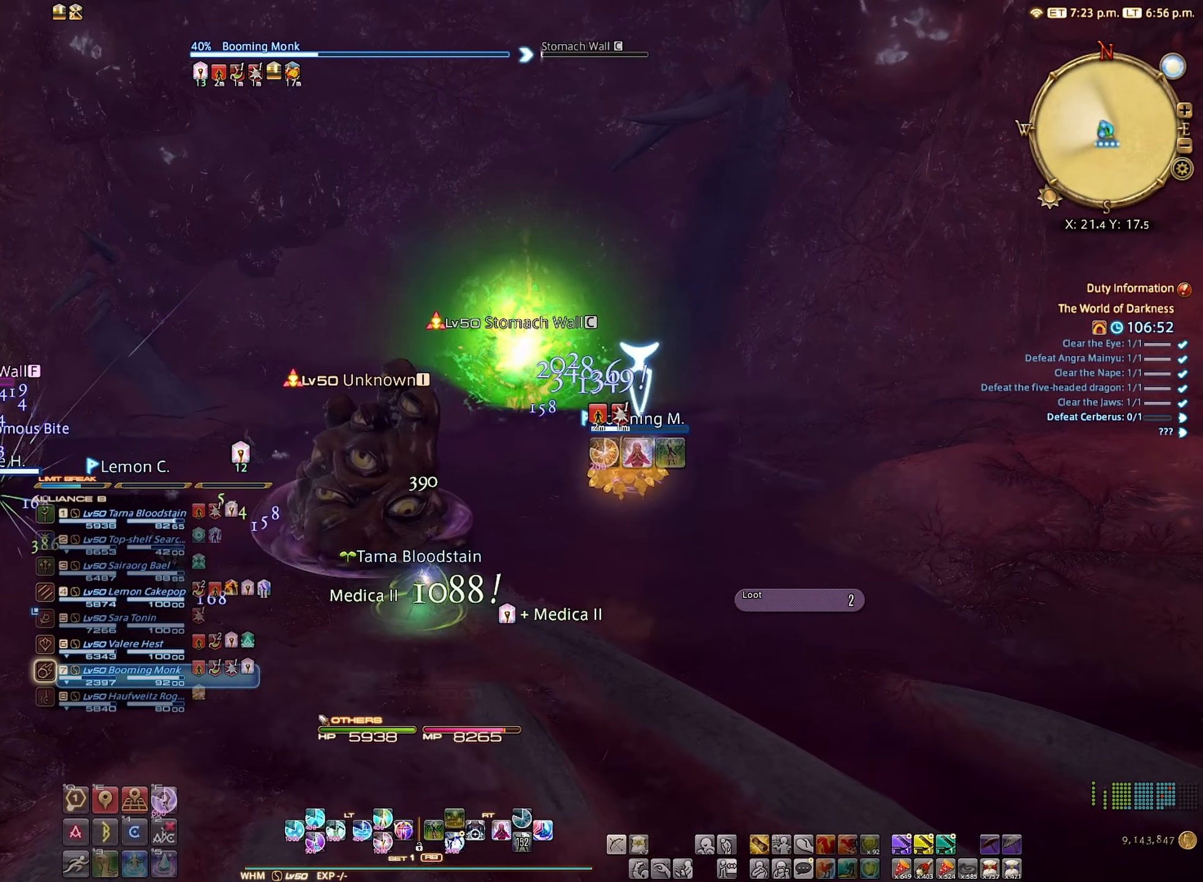
{"buttons": [], "left_stick": "left", "right_stick": "center", "events": [[133, "B", "up"], [283, "left_stick", "left"]]}
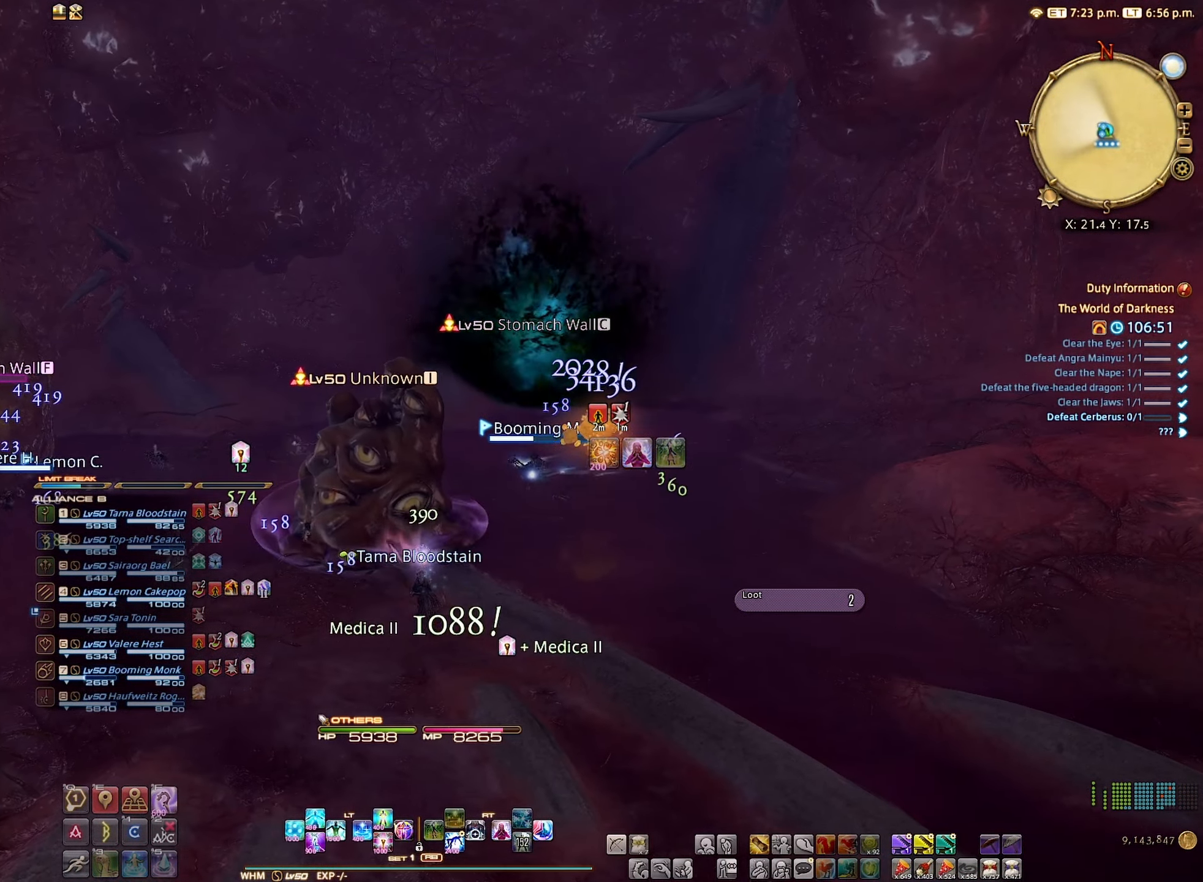
{"buttons": [], "left_stick": "left", "right_stick": "center", "events": [[66, "B", "down"], [150, "B", "up"], [183, "left_stick", "up-left"], [250, "A", "down"], [316, "A", "up"], [400, "left_stick", "left"]]}
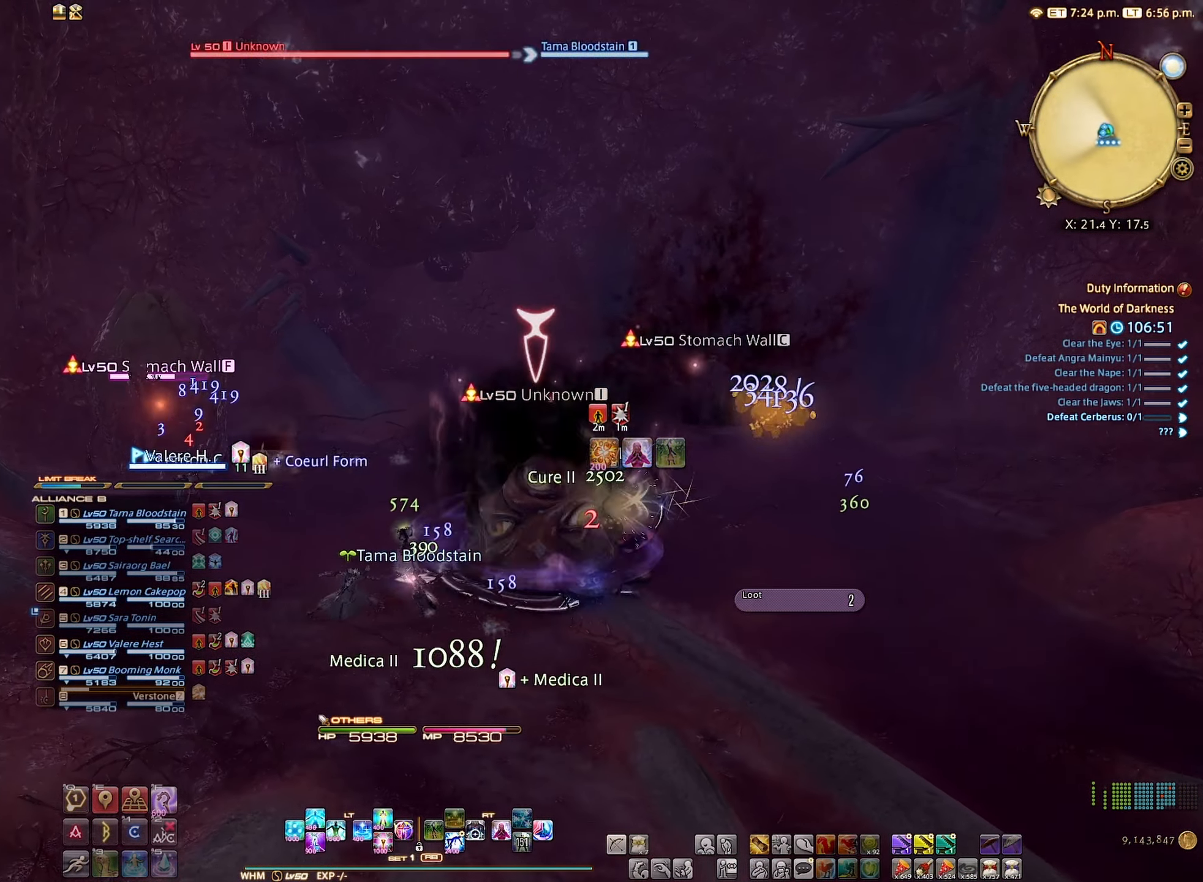
{"buttons": [], "left_stick": "left", "right_stick": "center", "events": [[33, "left_stick", "center"], [183, "R2", "down"], [266, "R2", "up"], [466, "left_stick", "left"]]}
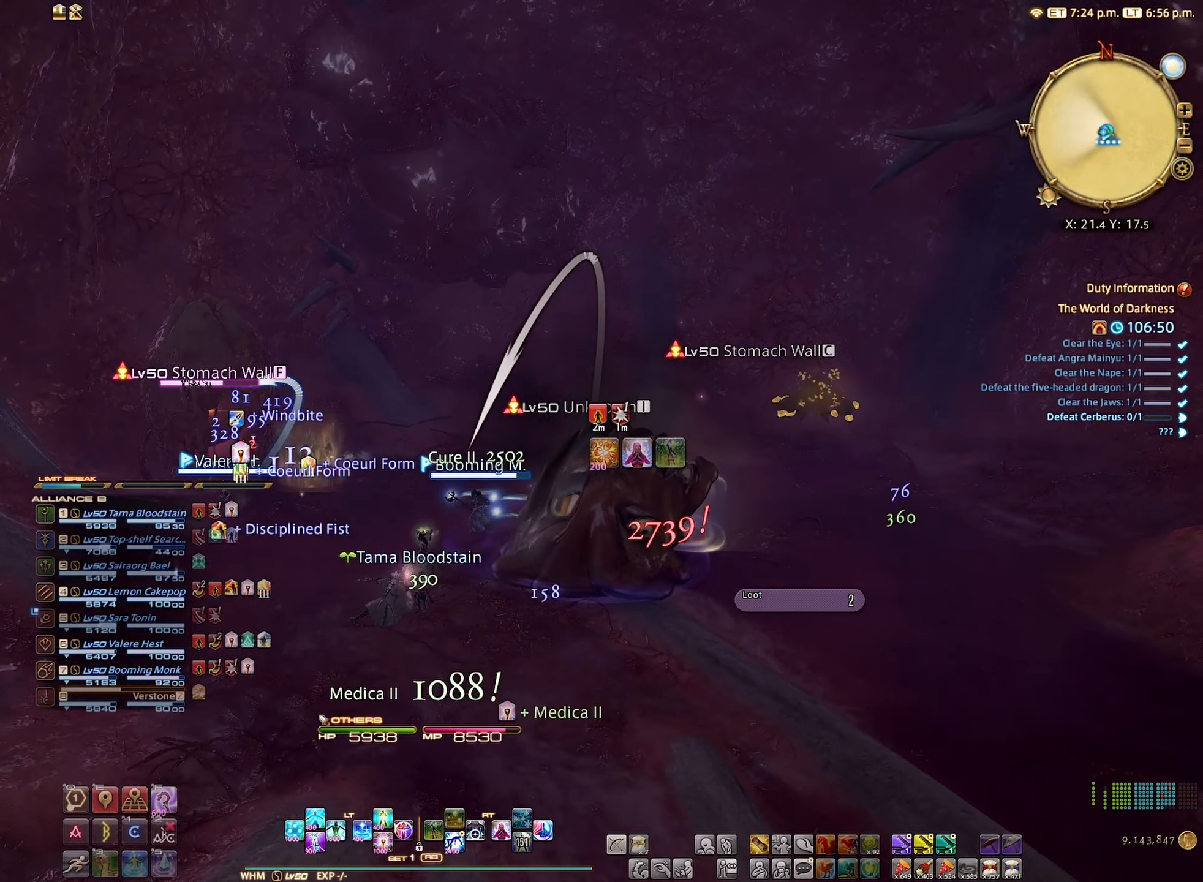
{"buttons": [], "left_stick": "up-left", "right_stick": "center", "events": [[50, "B", "down"], [150, "B", "up"], [183, "left_stick", "up-left"], [233, "A", "down"], [350, "A", "up"]]}
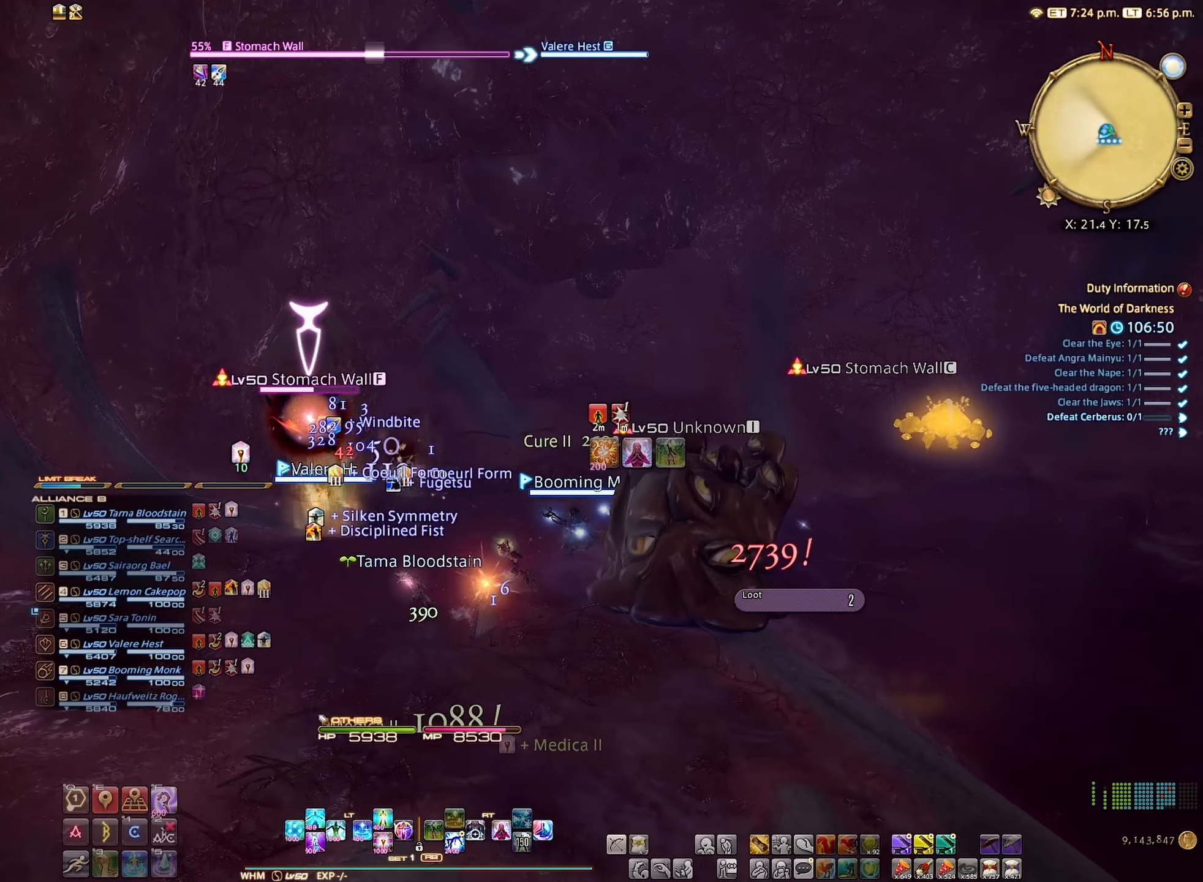
{"buttons": ["B", "R2"], "left_stick": "center", "right_stick": "center", "events": [[33, "left_stick", "center"], [67, "R2", "down"], [183, "R2", "up"], [217, "R2", "down"], [317, "B", "down"], [400, "B", "up"], [500, "B", "down"]]}
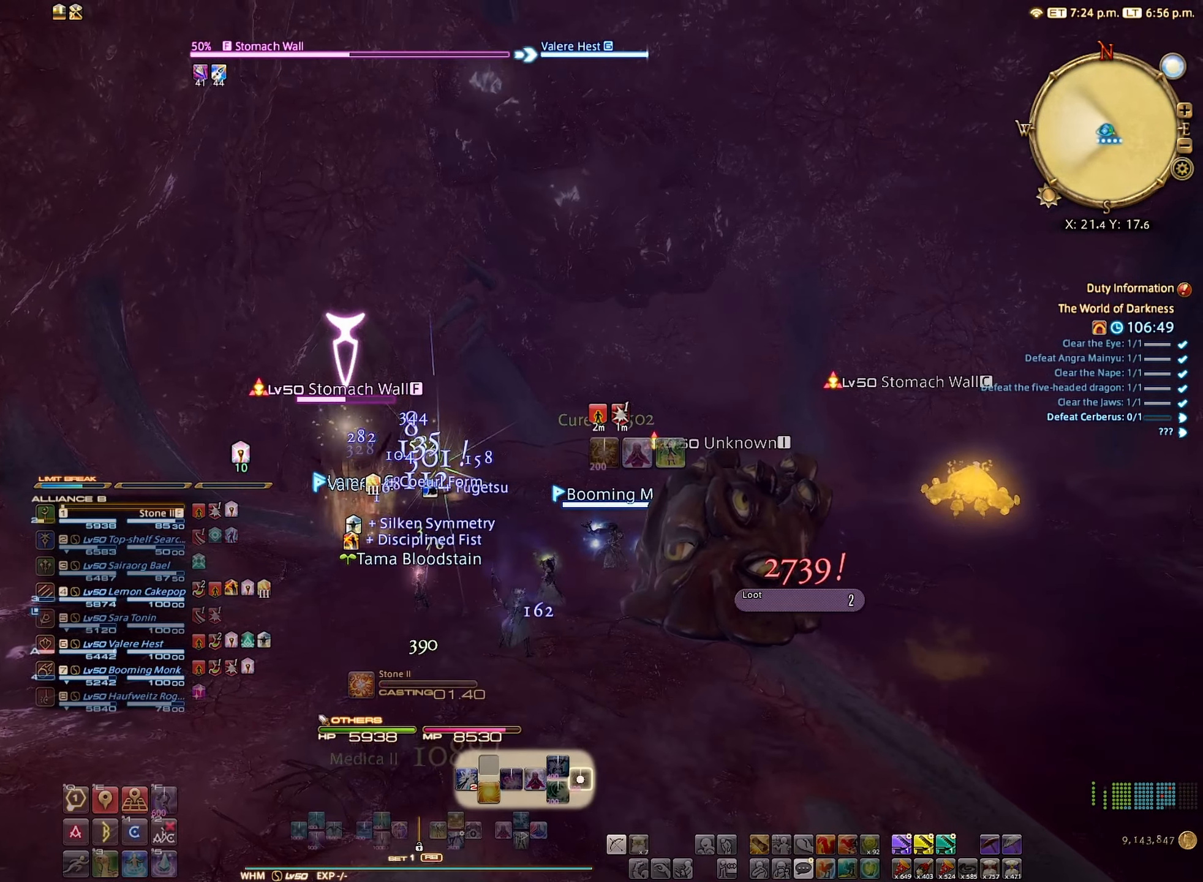
{"buttons": ["R2"], "left_stick": "center", "right_stick": "center", "events": [[100, "B", "up"], [150, "B", "down"], [250, "B", "up"]]}